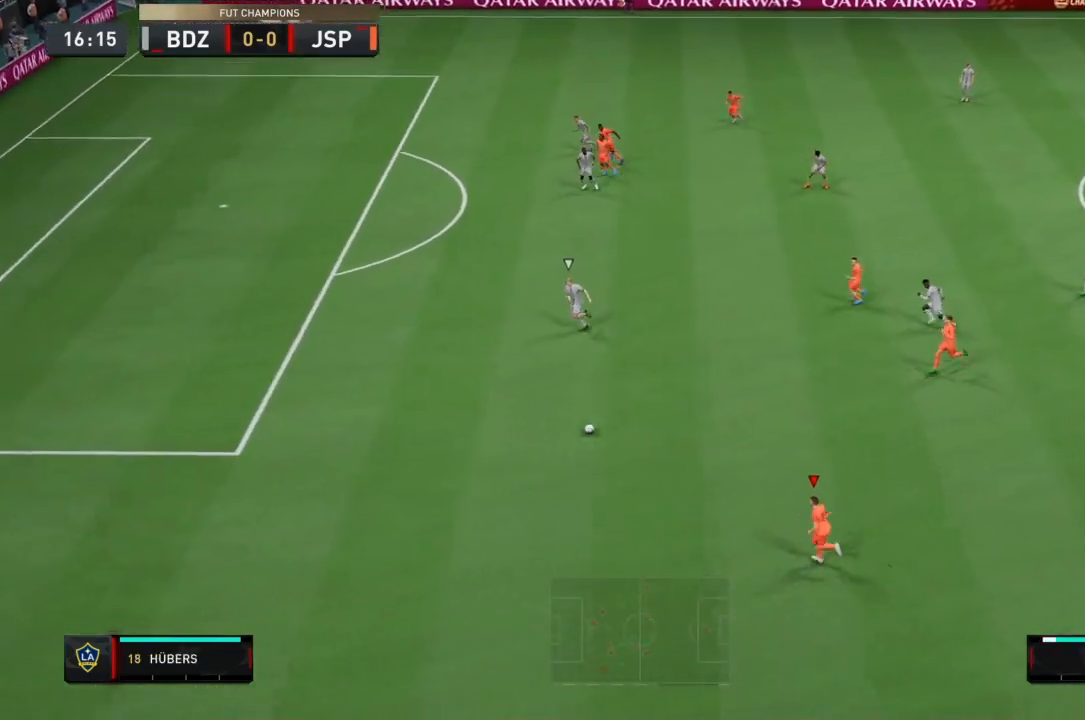
Gameplay with a controller (PlayStation layout); each line is a JSON object with the inputs held at the frame after it. "events" lists button and stick changes between this image and that frame as [ms after this image, input, new state], when the widget could be followed in between. Not read: L3 R3.
{"buttons": ["R2"], "left_stick": "left", "right_stick": "center", "events": []}
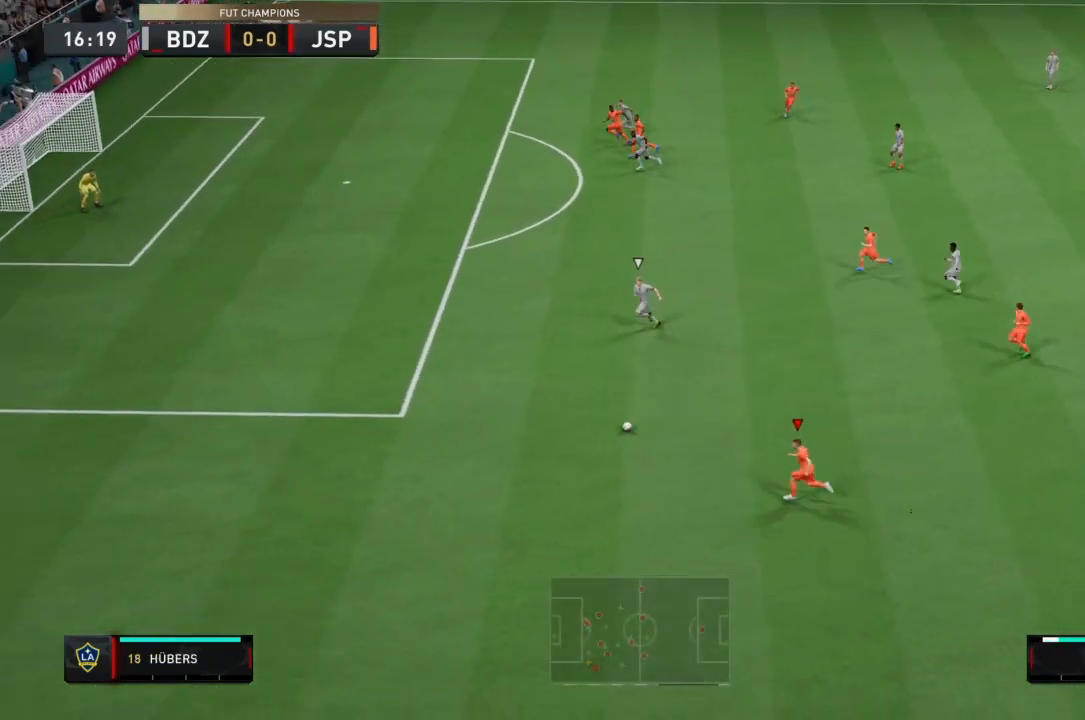
{"buttons": ["R2"], "left_stick": "left", "right_stick": "center", "events": []}
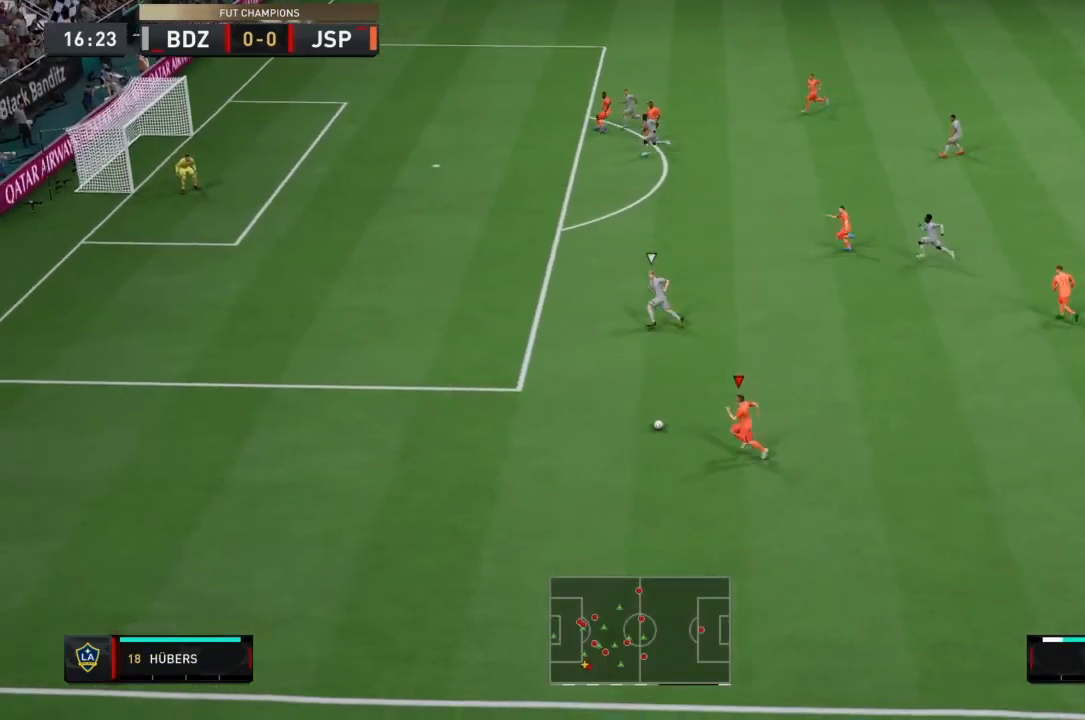
{"buttons": ["R2"], "left_stick": "left", "right_stick": "center", "events": []}
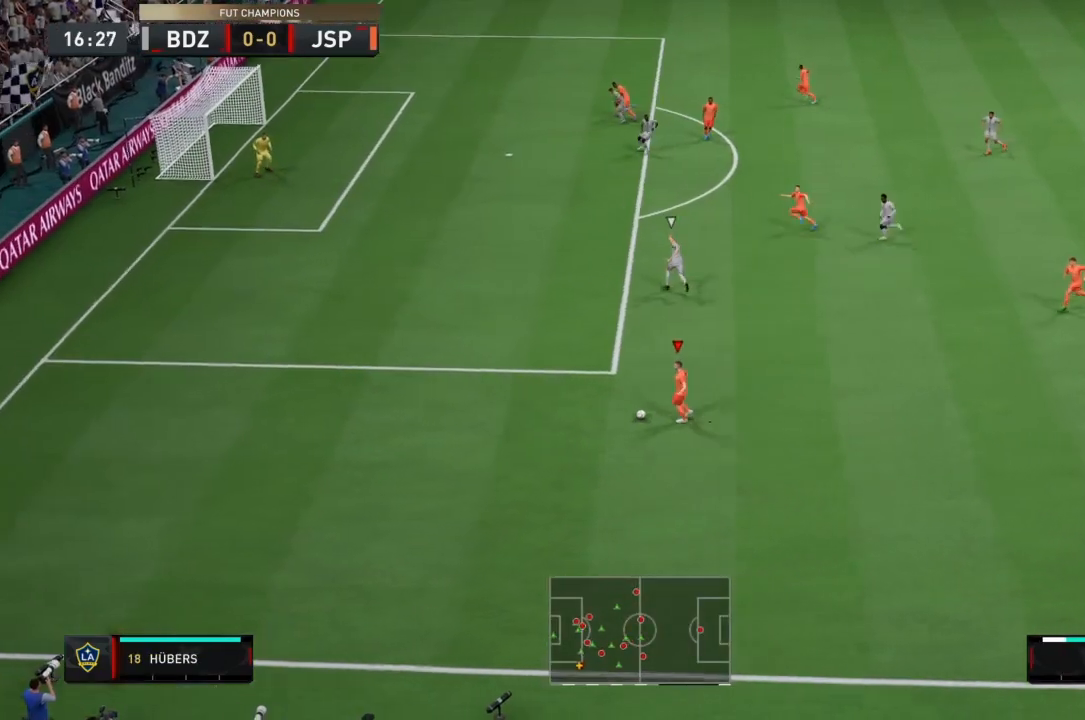
{"buttons": ["R2"], "left_stick": "up-left", "right_stick": "center", "events": [[334, "left_stick", "up-left"]]}
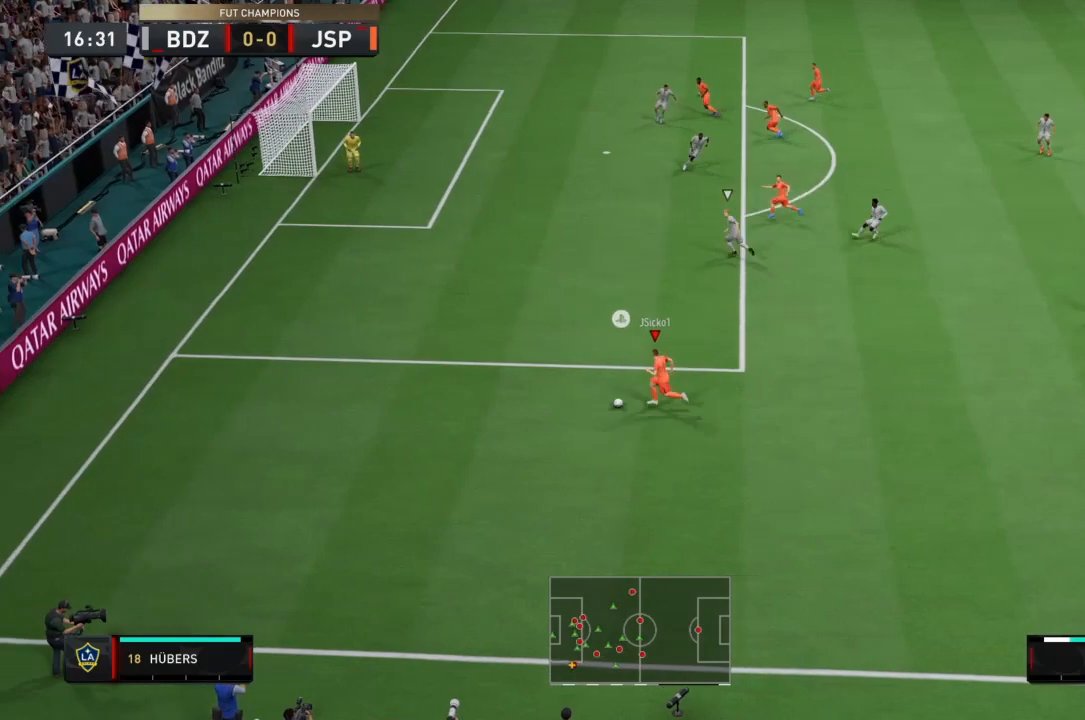
{"buttons": [], "left_stick": "up-left", "right_stick": "center", "events": [[34, "R2", "up"]]}
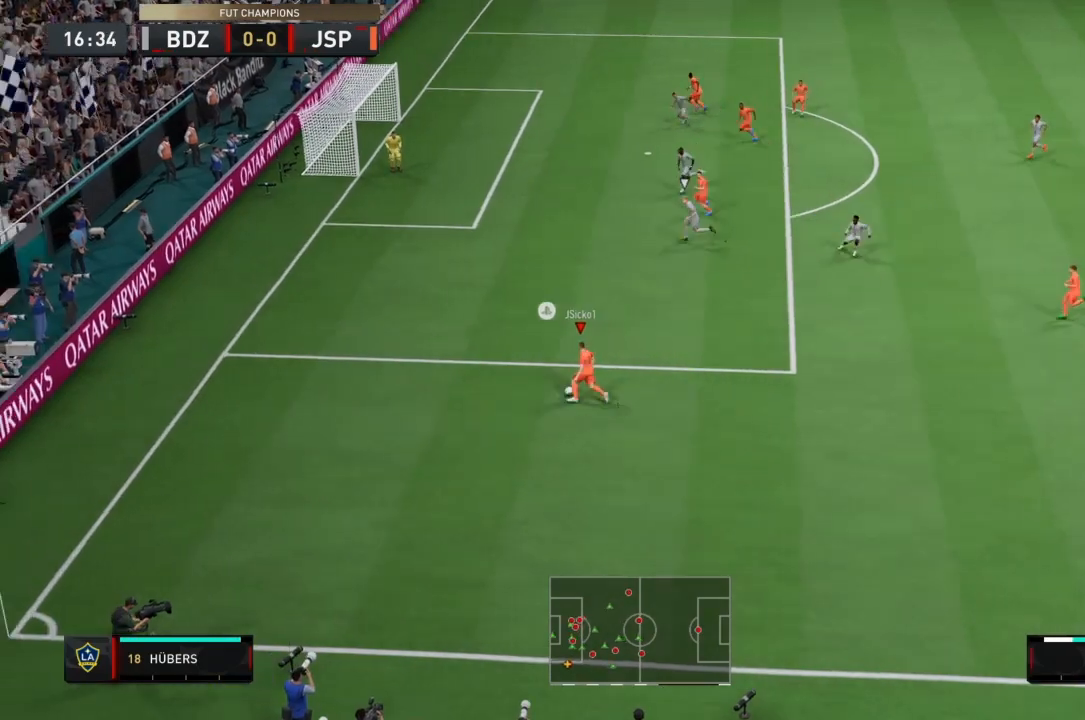
{"buttons": ["L2"], "left_stick": "up", "right_stick": "center", "events": [[133, "left_stick", "up"], [167, "L2", "down"], [167, "SQUARE", "down"], [467, "SQUARE", "up"]]}
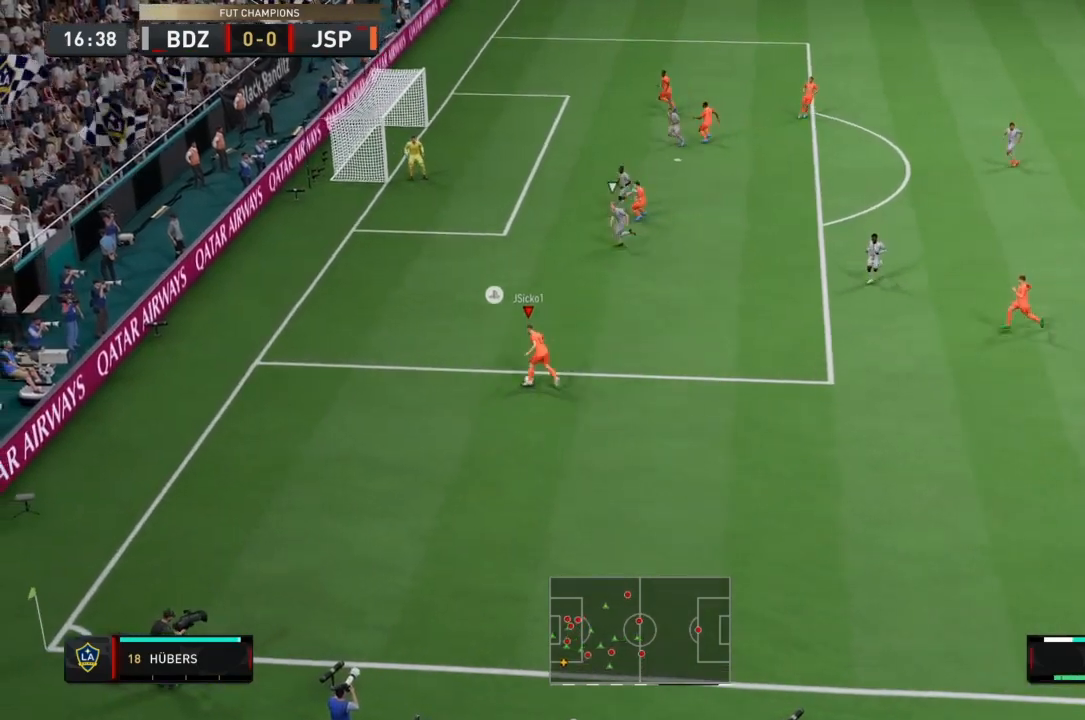
{"buttons": [], "left_stick": "up", "right_stick": "center", "events": [[34, "L2", "up"]]}
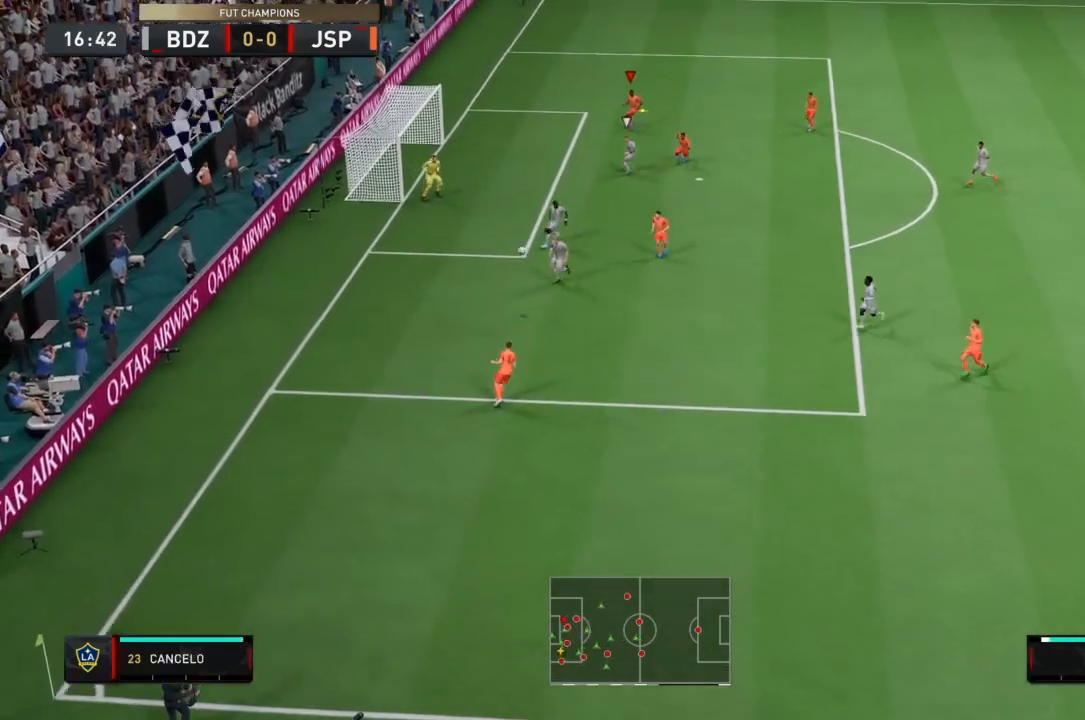
{"buttons": ["CIRCLE", "L2"], "left_stick": "down-left", "right_stick": "center", "events": [[233, "left_stick", "left"], [334, "left_stick", "down-left"], [367, "CIRCLE", "down"], [367, "L2", "down"]]}
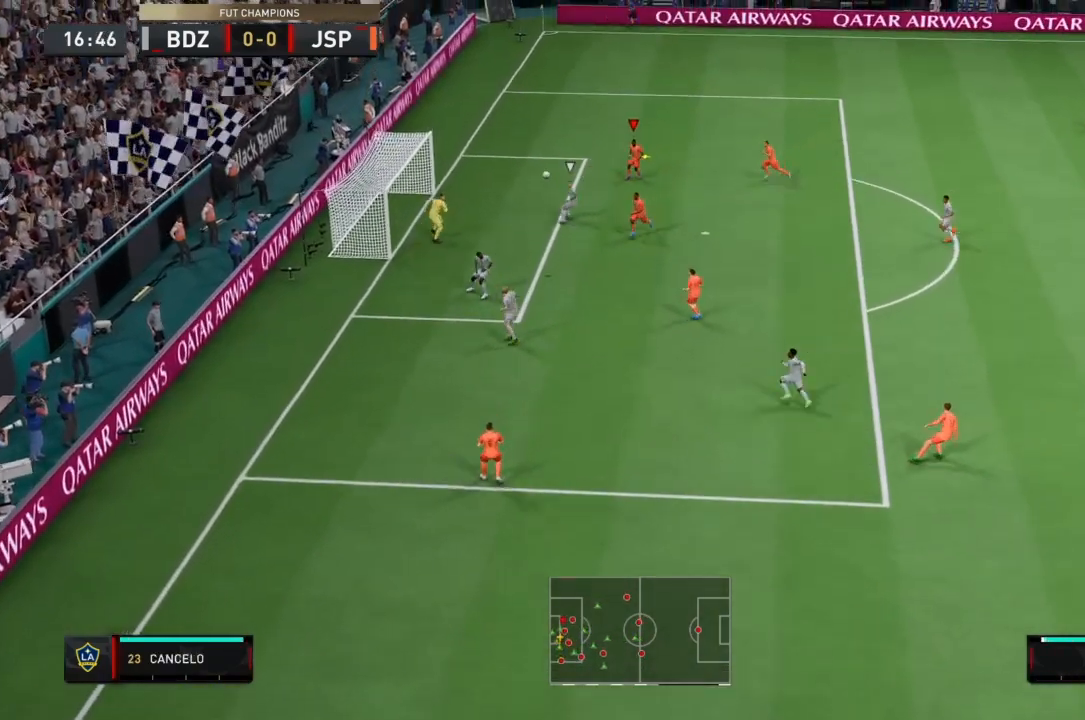
{"buttons": ["L2"], "left_stick": "down-left", "right_stick": "center", "events": [[134, "CIRCLE", "up"]]}
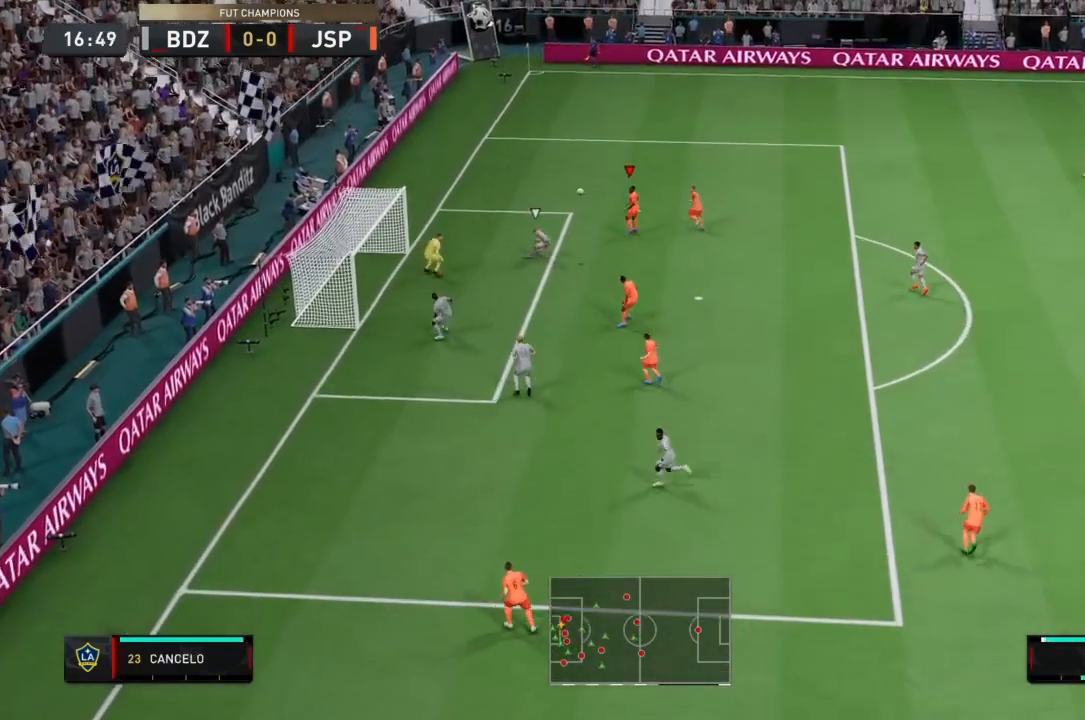
{"buttons": ["L2"], "left_stick": "down-left", "right_stick": "center", "events": []}
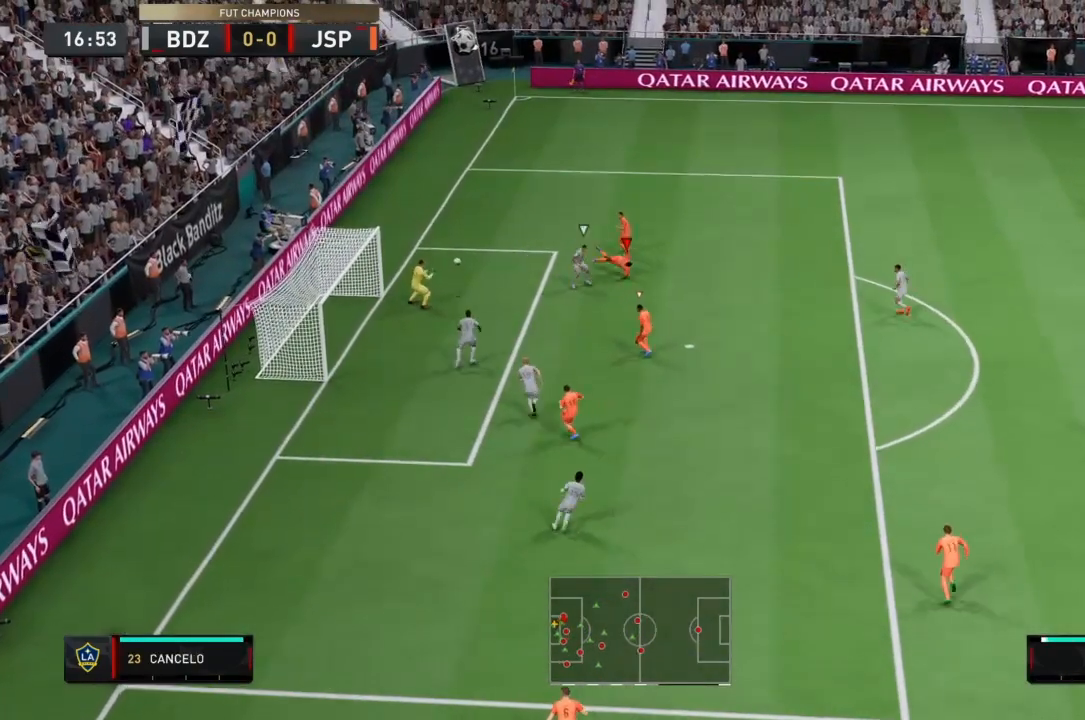
{"buttons": ["R2"], "left_stick": "left", "right_stick": "center", "events": [[267, "R2", "down"], [334, "L2", "up"], [334, "left_stick", "left"]]}
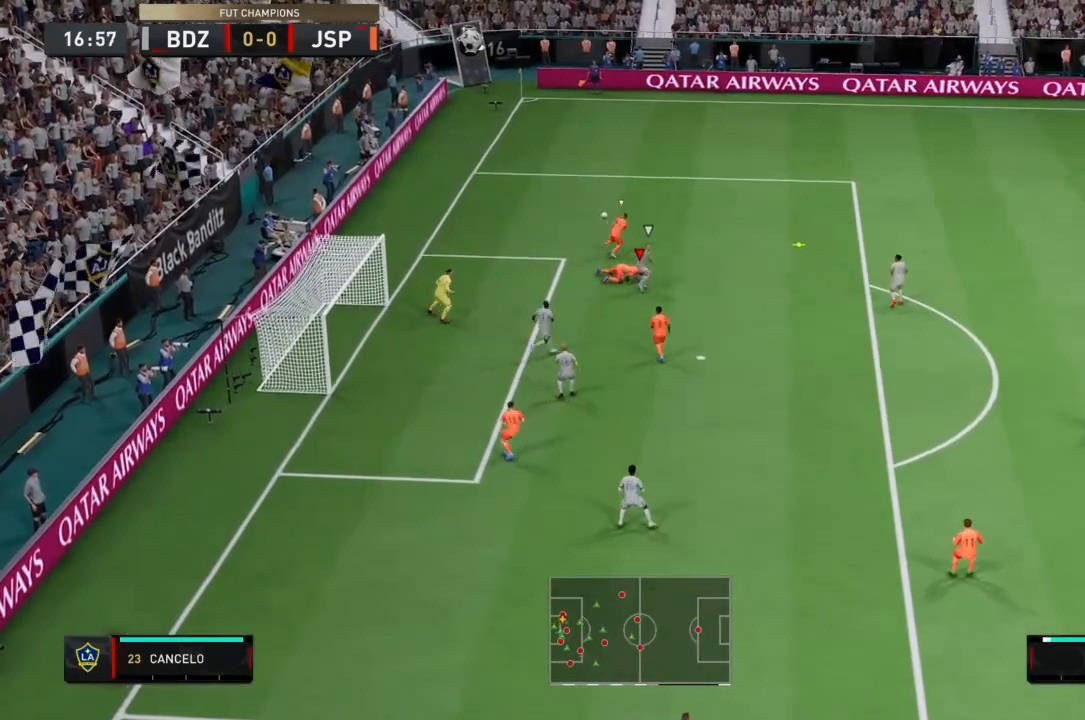
{"buttons": ["R2"], "left_stick": "up-right", "right_stick": "center", "events": [[167, "left_stick", "up-left"], [200, "R2", "up"], [334, "R2", "down"], [334, "left_stick", "up-right"]]}
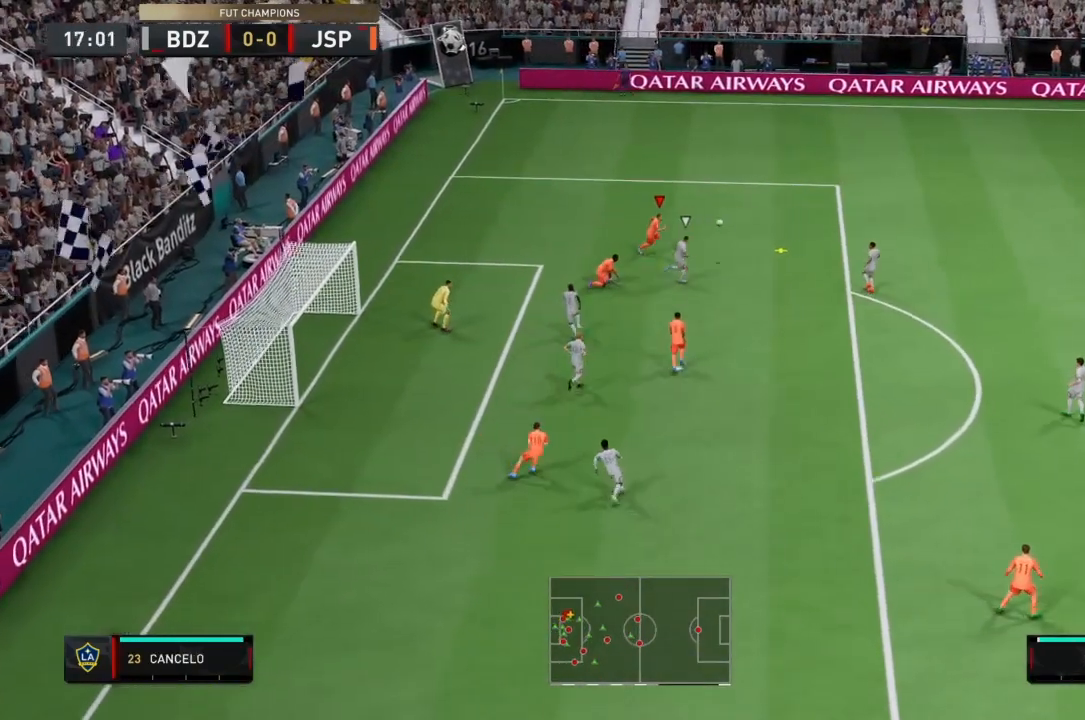
{"buttons": ["R2"], "left_stick": "up-right", "right_stick": "center", "events": []}
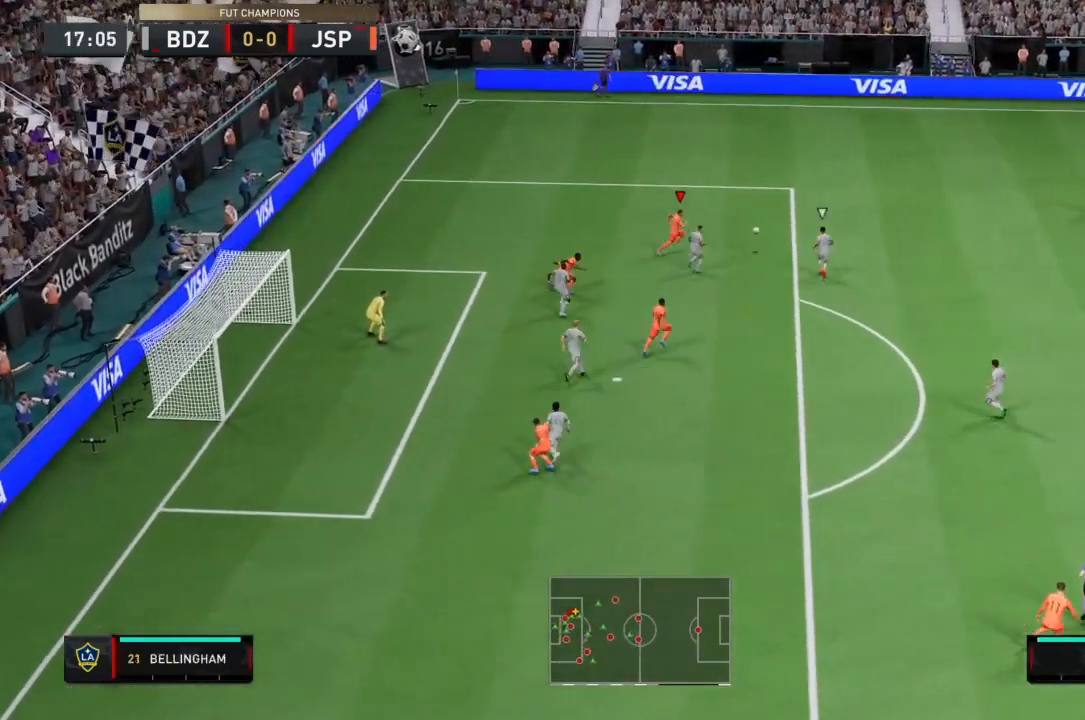
{"buttons": ["R2"], "left_stick": "up-right", "right_stick": "center", "events": []}
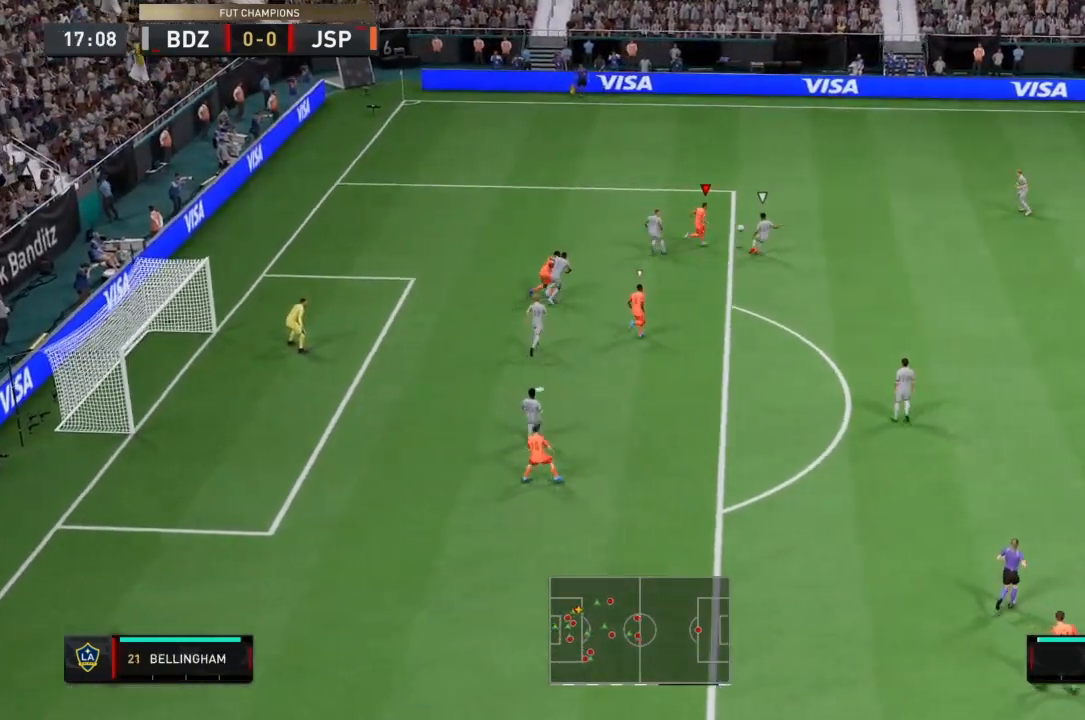
{"buttons": ["TRIANGLE", "R2"], "left_stick": "down-left", "right_stick": "center", "events": [[34, "TRIANGLE", "down"], [34, "left_stick", "down-left"]]}
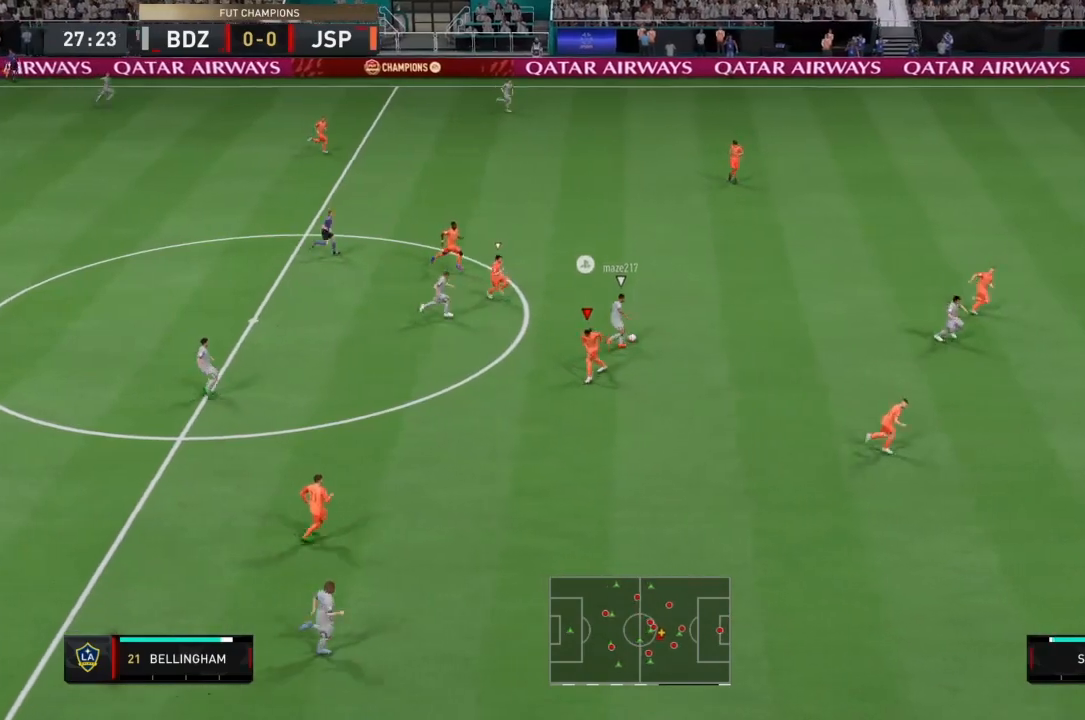
{"buttons": ["R2"], "left_stick": "up-right", "right_stick": "center", "events": [[167, "L1", "down"], [200, "left_stick", "right"], [334, "L1", "up"], [367, "TRIANGLE", "up"], [467, "left_stick", "up-right"]]}
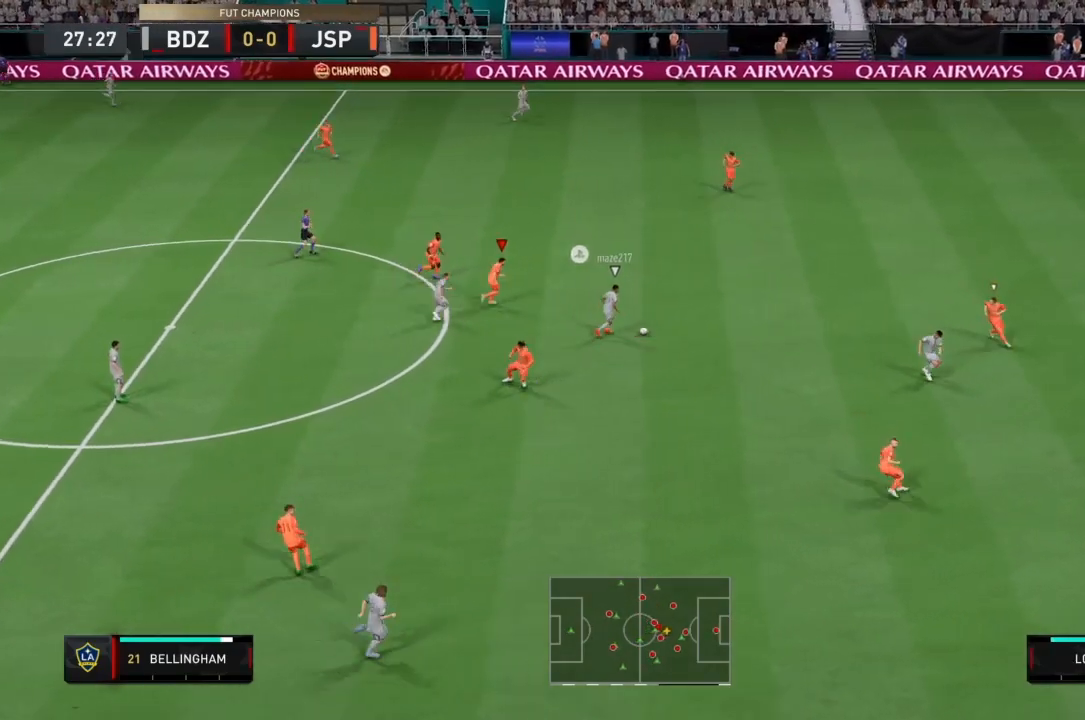
{"buttons": ["L2", "R2"], "left_stick": "up-left", "right_stick": "center", "events": [[167, "L1", "down"], [301, "L1", "up"], [334, "R2", "up"], [367, "R2", "down"], [434, "left_stick", "up-left"], [501, "L2", "down"]]}
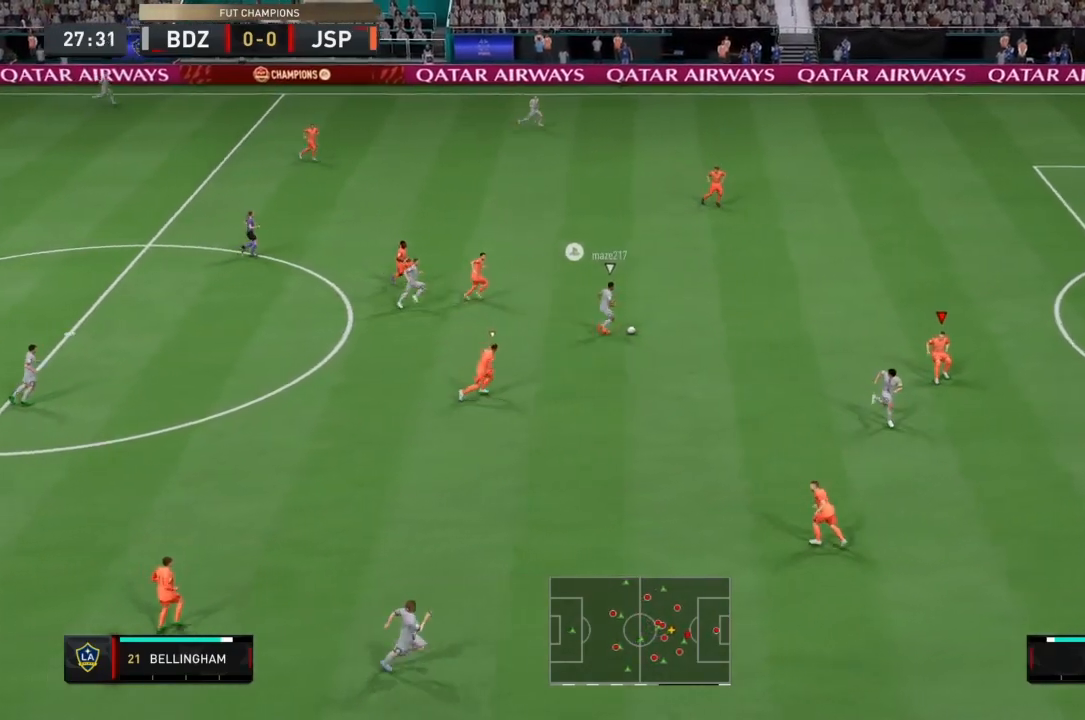
{"buttons": ["L2", "R2"], "left_stick": "up-left", "right_stick": "center", "events": []}
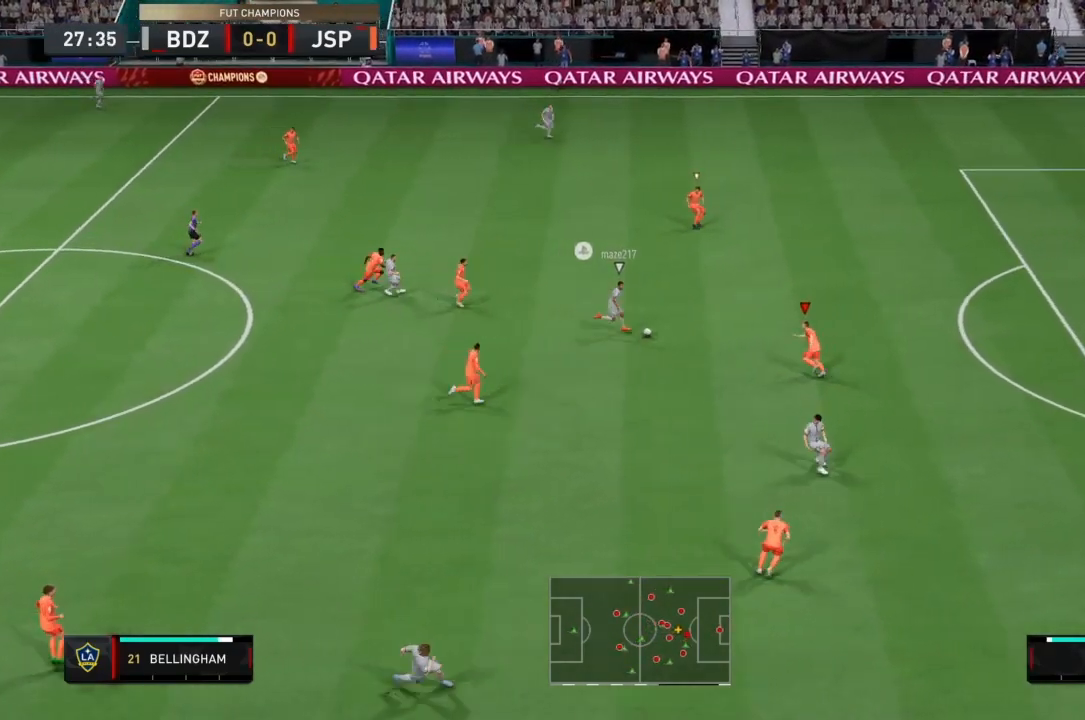
{"buttons": ["CIRCLE", "L2", "R1", "R2"], "left_stick": "up-left", "right_stick": "center", "events": [[134, "R1", "down"], [301, "R1", "up"], [401, "R1", "down"], [468, "CIRCLE", "down"]]}
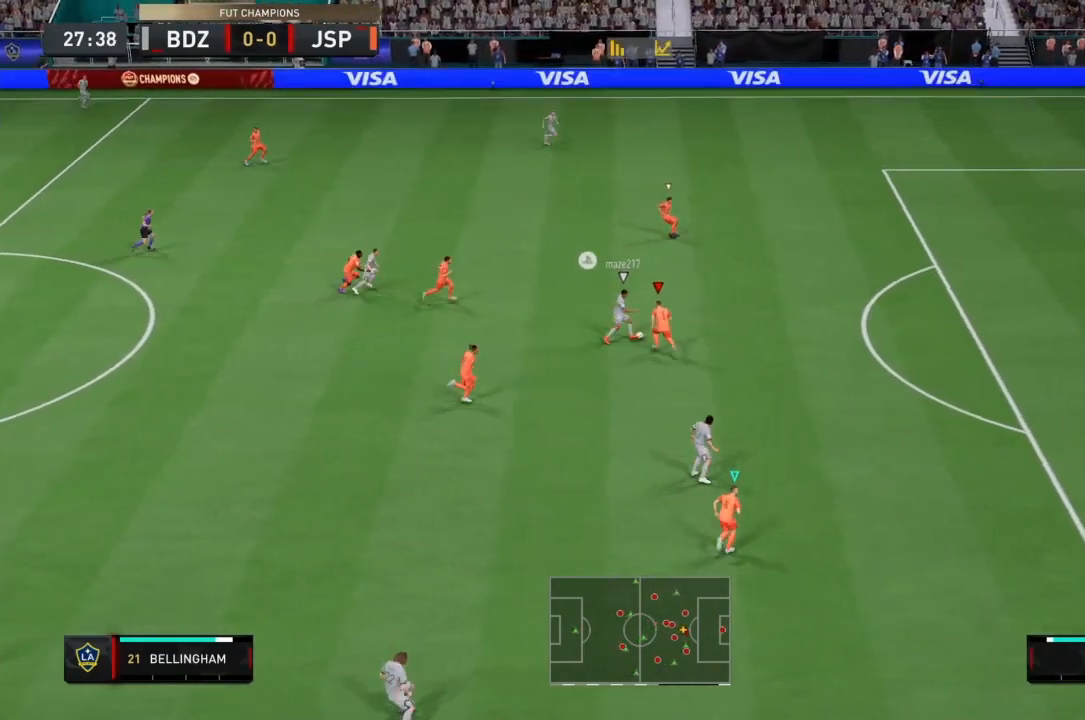
{"buttons": ["L2", "R2"], "left_stick": "up-right", "right_stick": "center", "events": [[100, "left_stick", "up"], [167, "CIRCLE", "up"], [167, "R1", "up"], [500, "left_stick", "up-right"]]}
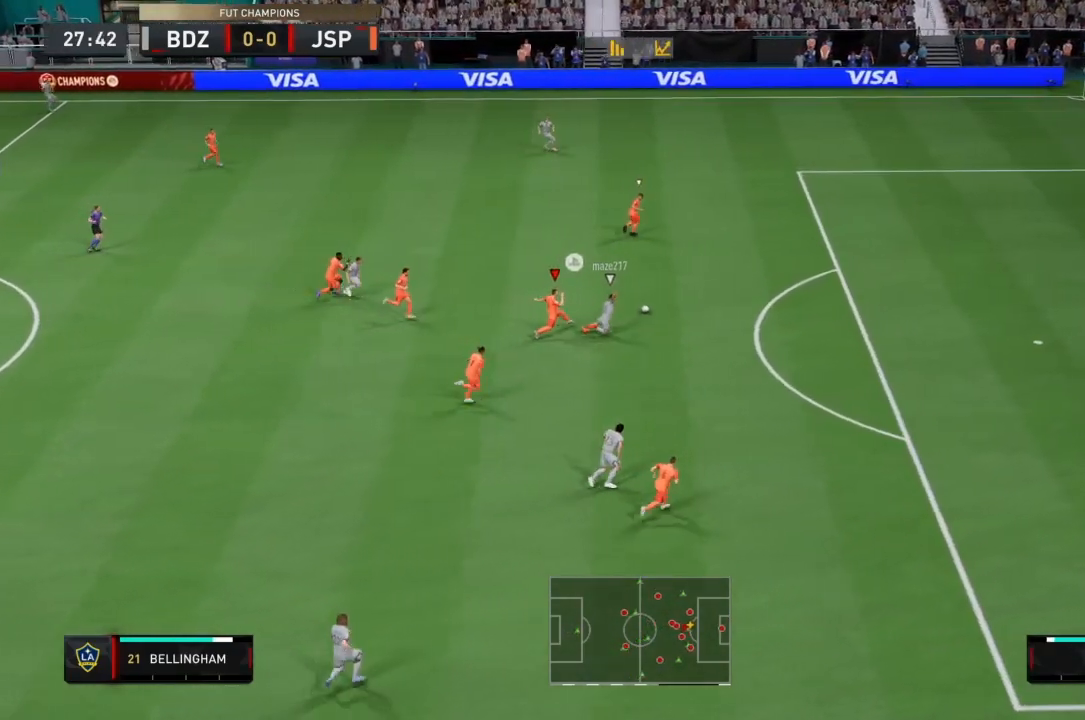
{"buttons": ["R2"], "left_stick": "down-right", "right_stick": "center", "events": [[101, "L2", "up"], [134, "left_stick", "right"], [167, "L1", "down"], [267, "left_stick", "down-right"], [334, "L1", "up"]]}
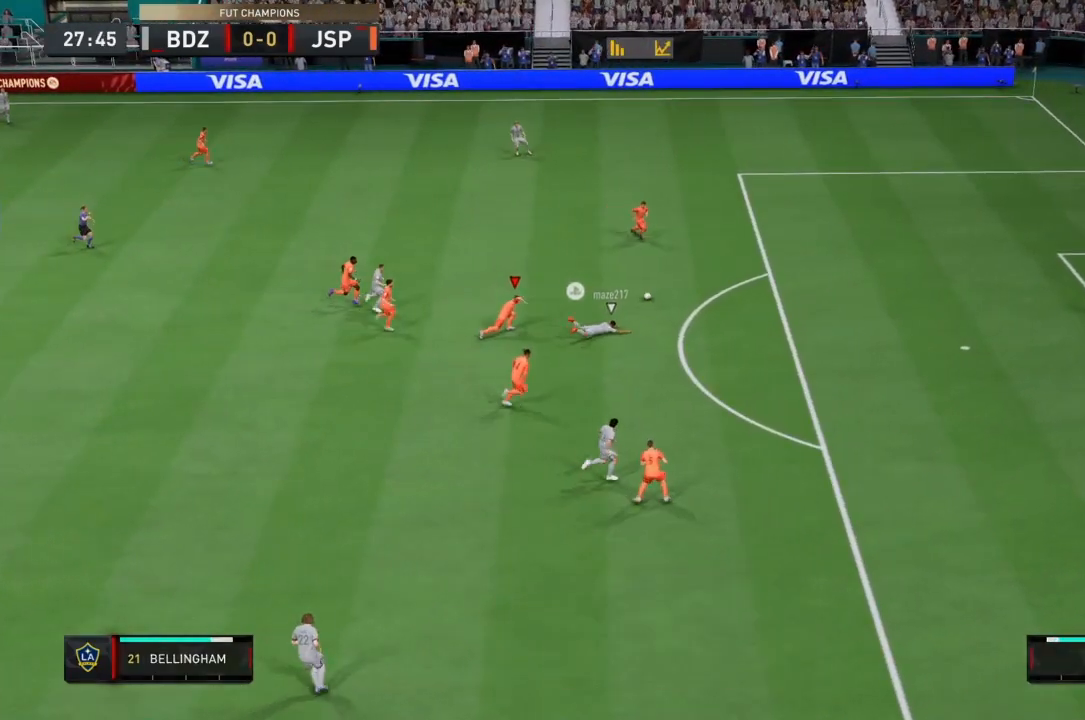
{"buttons": [], "left_stick": "center", "right_stick": "center", "events": [[133, "left_stick", "center"], [200, "R2", "up"]]}